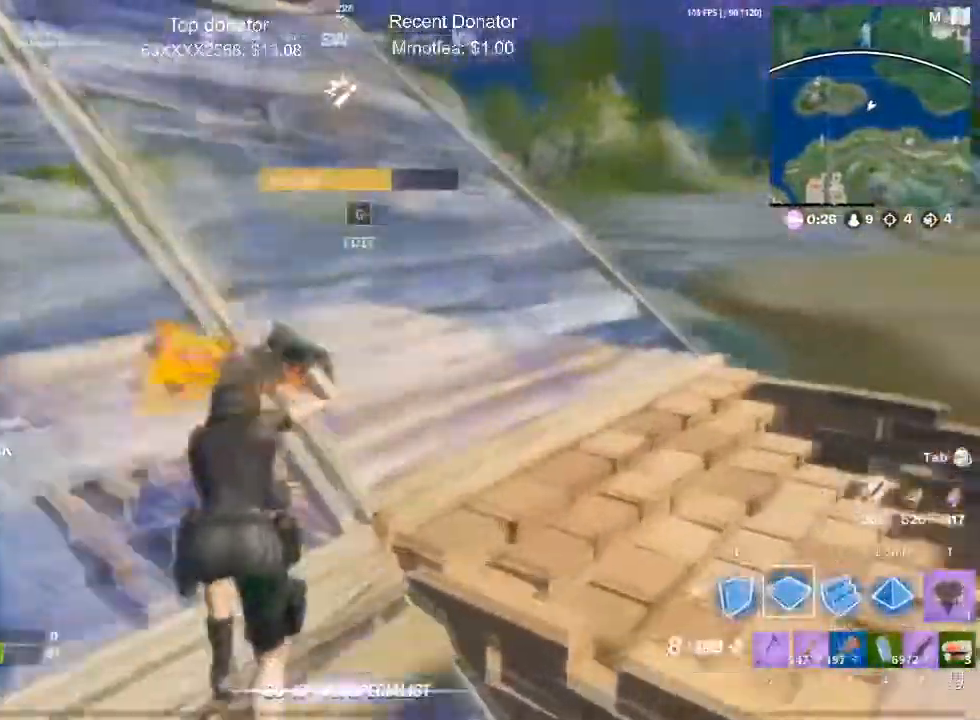
Gameplay with keyboard and mouse; each line is a JSON object with the keys and mouse buttons held at the frame after it. "events" lists presses ("down") and releases ("up") of "1", "2", "3", "4", "5", "a", "alt", "c", "caps_lock", "ctrl", "d", "e", "f", "g", "q", "r", "s", "shift", "space", "t", "tab", "v", "w", "x", "z", "mouse_left", "mouse_wheel" and "mouse_right" between this image and that frame as [ms after this image, input, new state], when the widget could be followed in between. "mouse_left", "mouse_wheel", "mouse_right" = the "left", "wheel", "right" buttons of the "mouse" list. No other keys are recorded. "wheel" means that the mouse wheel is clicked or scrolled. Mouse movement is not recorded.
{"keys": ["w"], "mouse": ["left"], "events": [[16, "mouse_left", "down"], [250, "e", "down"], [283, "q", "up"], [383, "e", "up"]]}
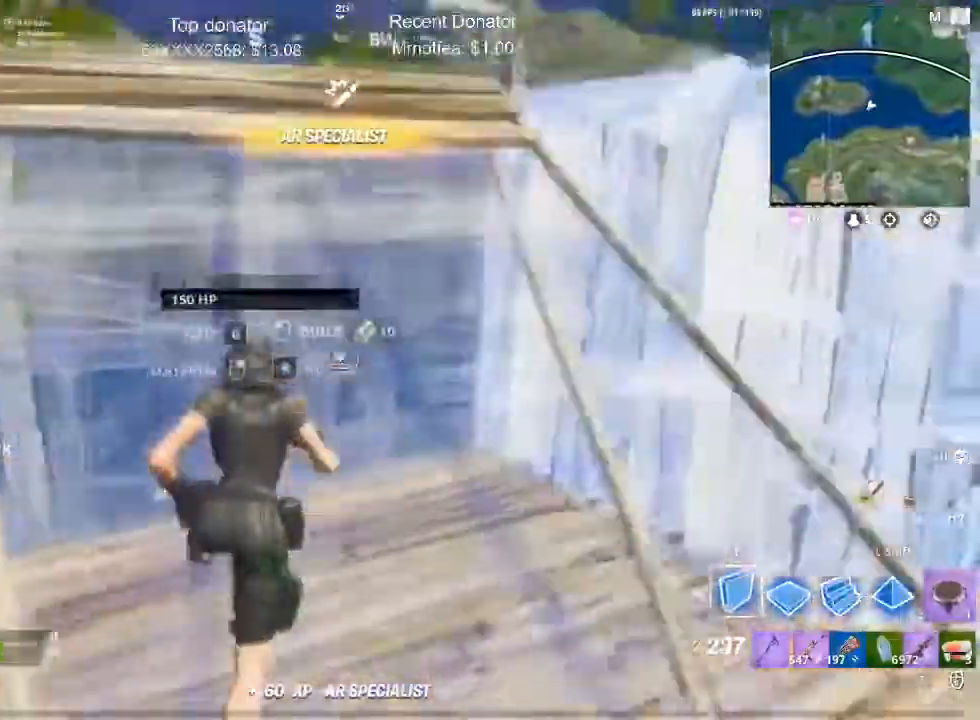
{"keys": ["space", "w"], "mouse": ["left"], "events": [[400, "space", "down"]]}
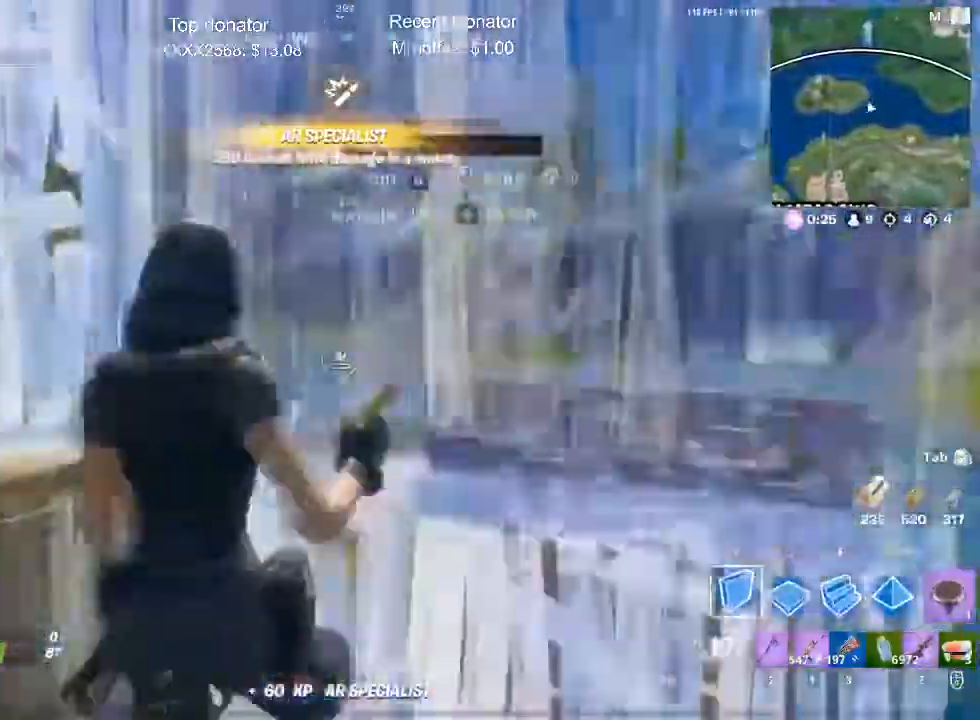
{"keys": ["e", "w"], "mouse": ["left"], "events": [[83, "q", "down"], [183, "space", "up"], [266, "q", "up"], [367, "shift", "down"], [417, "e", "down"], [467, "shift", "up"]]}
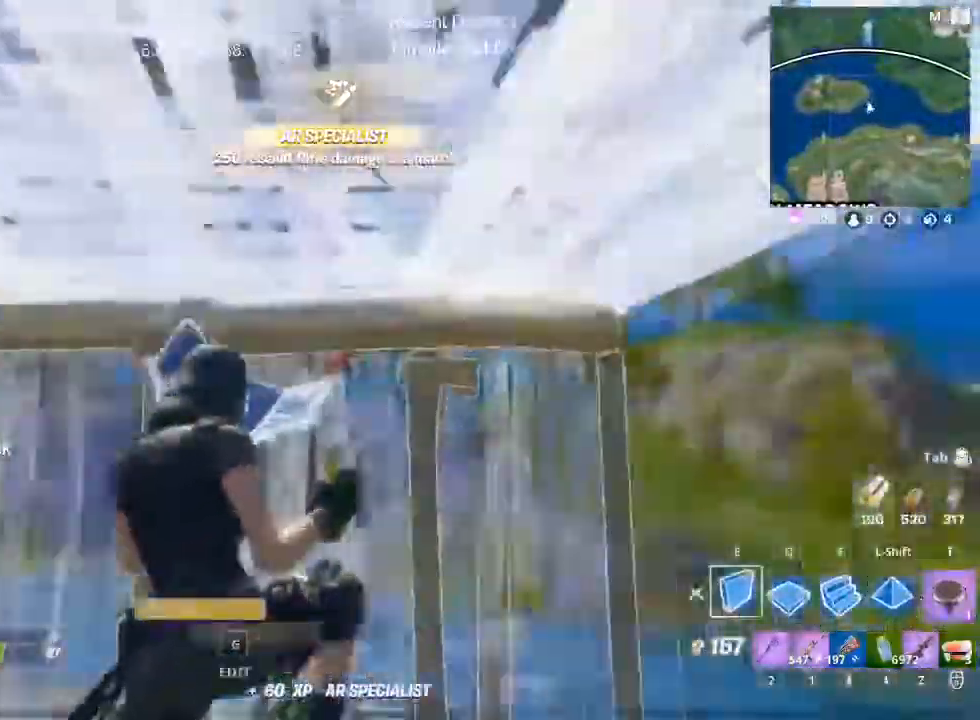
{"keys": [], "mouse": [], "events": [[50, "e", "up"], [50, "q", "down"], [117, "e", "down"], [200, "q", "up"], [250, "e", "up"], [250, "w", "up"], [284, "mouse_left", "up"]]}
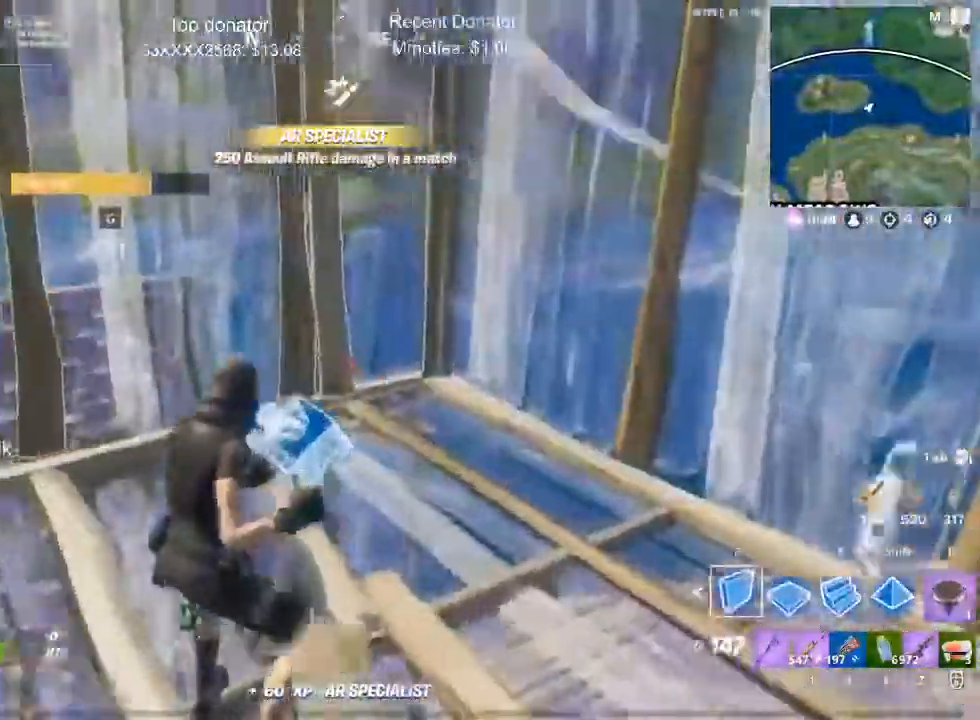
{"keys": ["4"], "mouse": [], "events": [[266, "z", "down"], [450, "z", "up"], [500, "4", "down"]]}
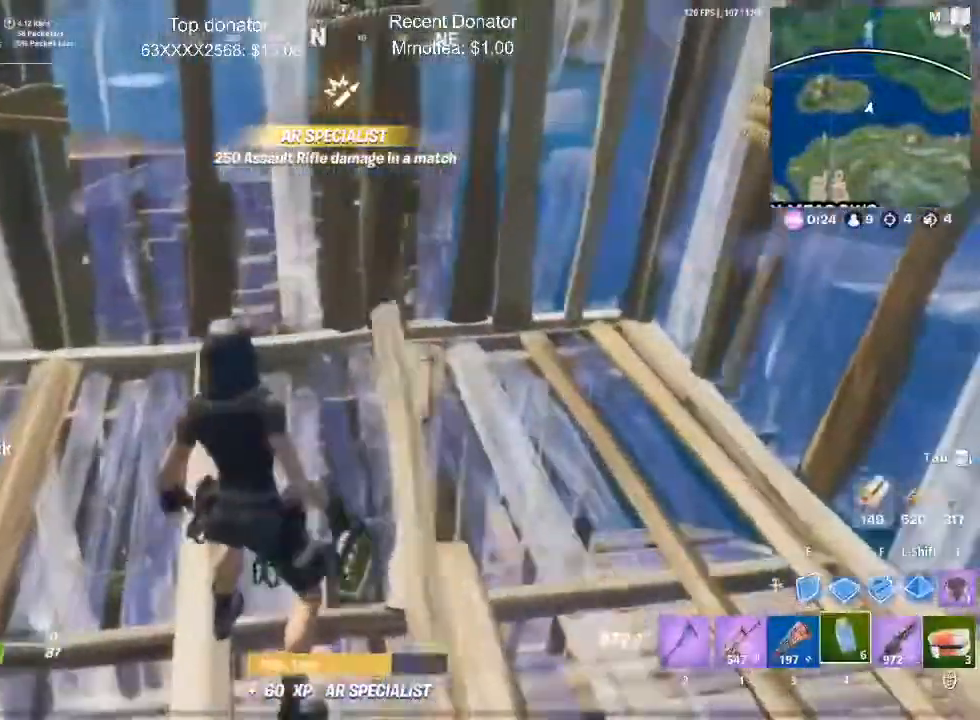
{"keys": ["c"], "mouse": [], "events": [[133, "4", "up"], [133, "mouse_left", "down"], [267, "mouse_left", "up"], [317, "mouse_left", "down"], [367, "c", "down"], [417, "mouse_left", "up"]]}
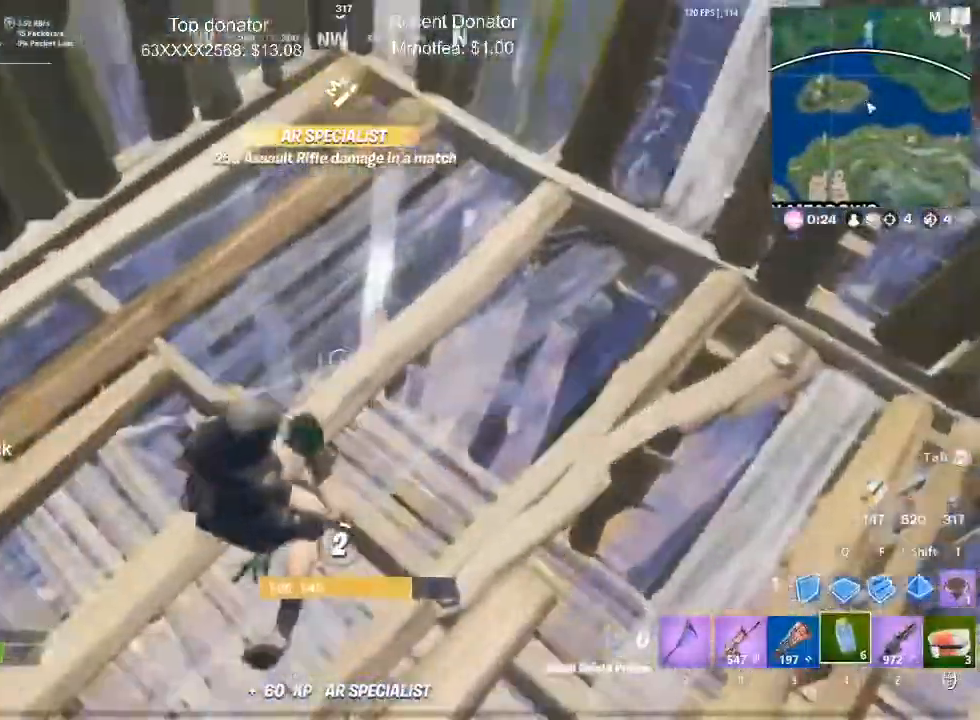
{"keys": [], "mouse": [], "events": [[51, "c", "up"]]}
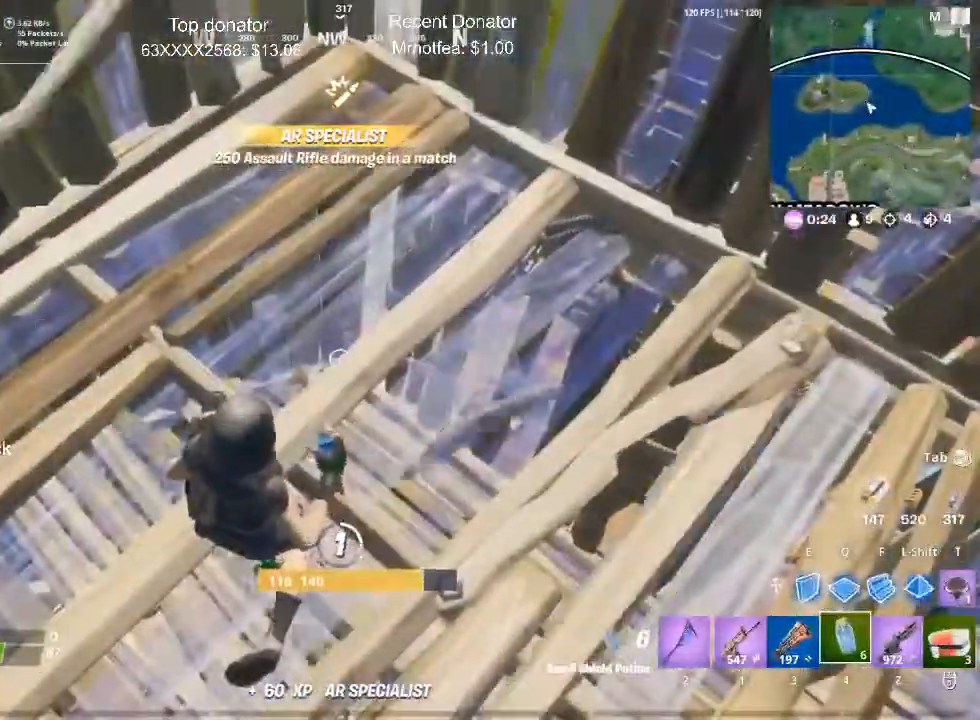
{"keys": [], "mouse": [], "events": []}
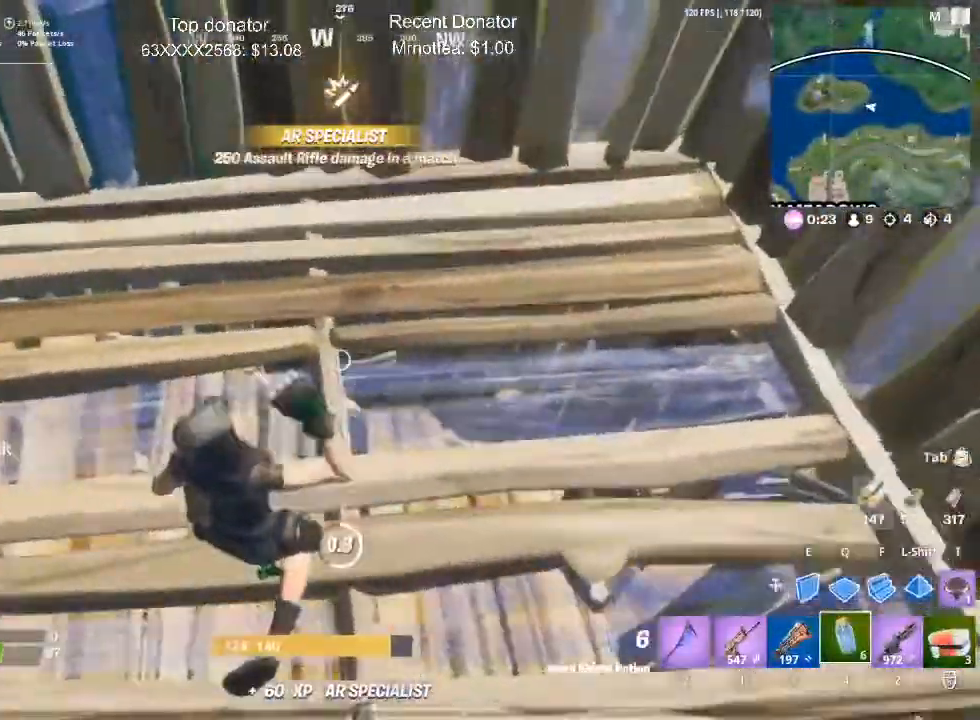
{"keys": [], "mouse": [], "events": []}
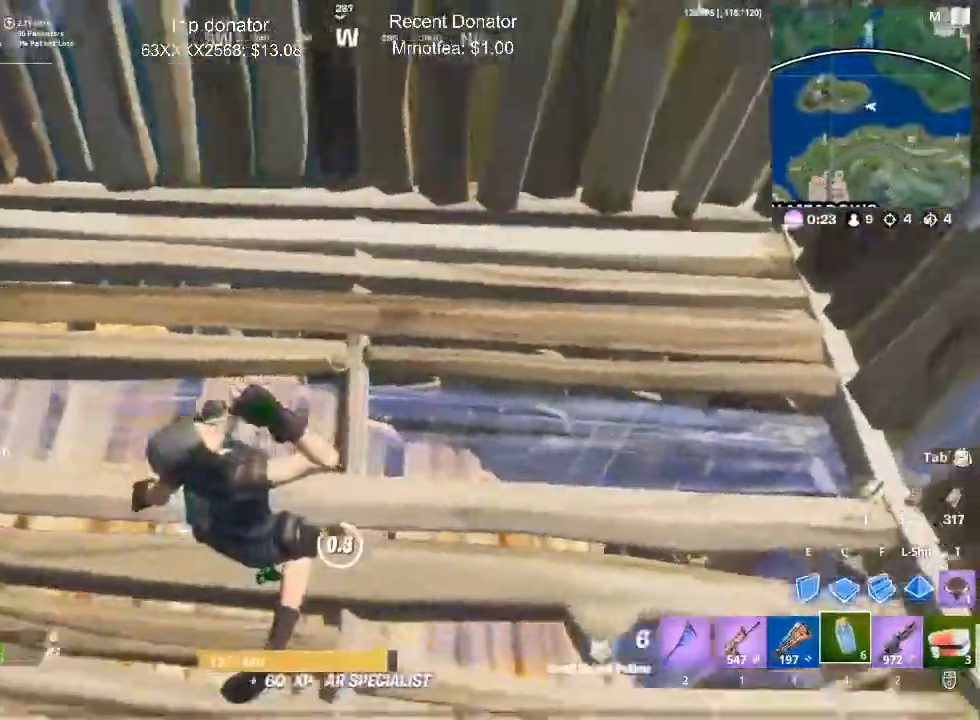
{"keys": [], "mouse": ["left"], "events": [[434, "mouse_left", "down"]]}
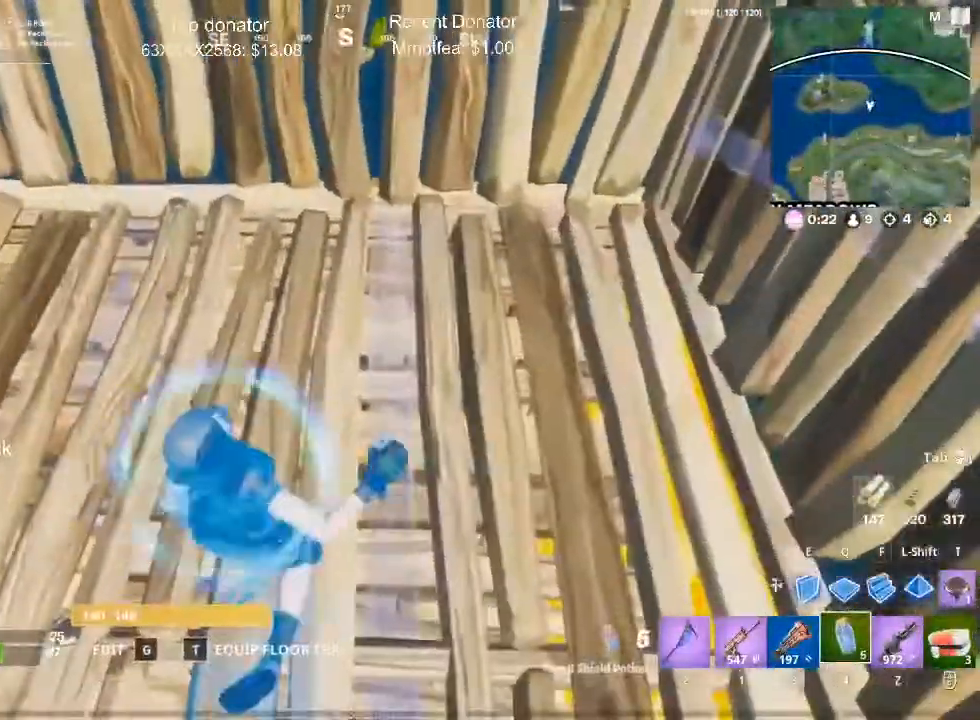
{"keys": [], "mouse": [], "events": [[66, "mouse_left", "up"], [166, "mouse_left", "down"], [266, "mouse_left", "up"], [350, "mouse_left", "down"], [400, "mouse_left", "up"]]}
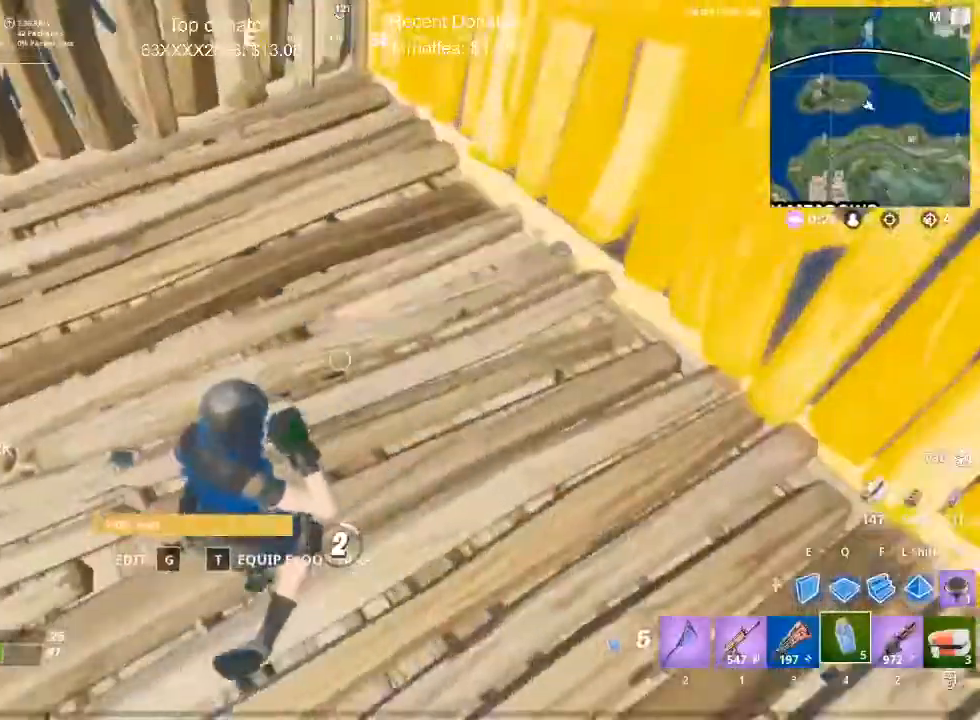
{"keys": [], "mouse": [], "events": []}
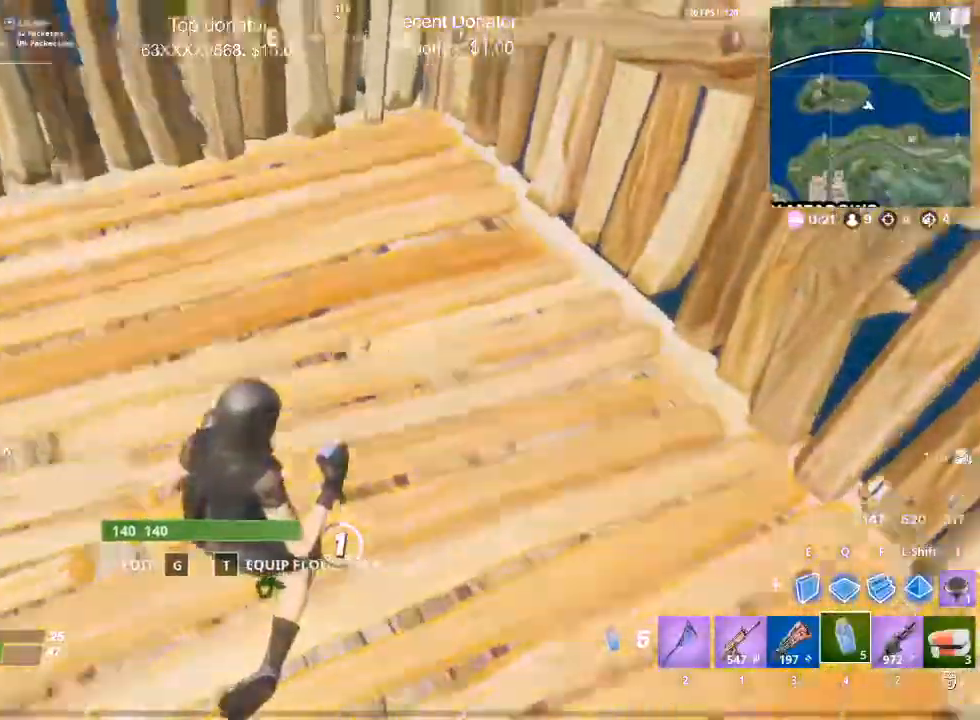
{"keys": [], "mouse": [], "events": [[117, "c", "down"], [267, "c", "up"], [350, "c", "down"], [500, "c", "up"]]}
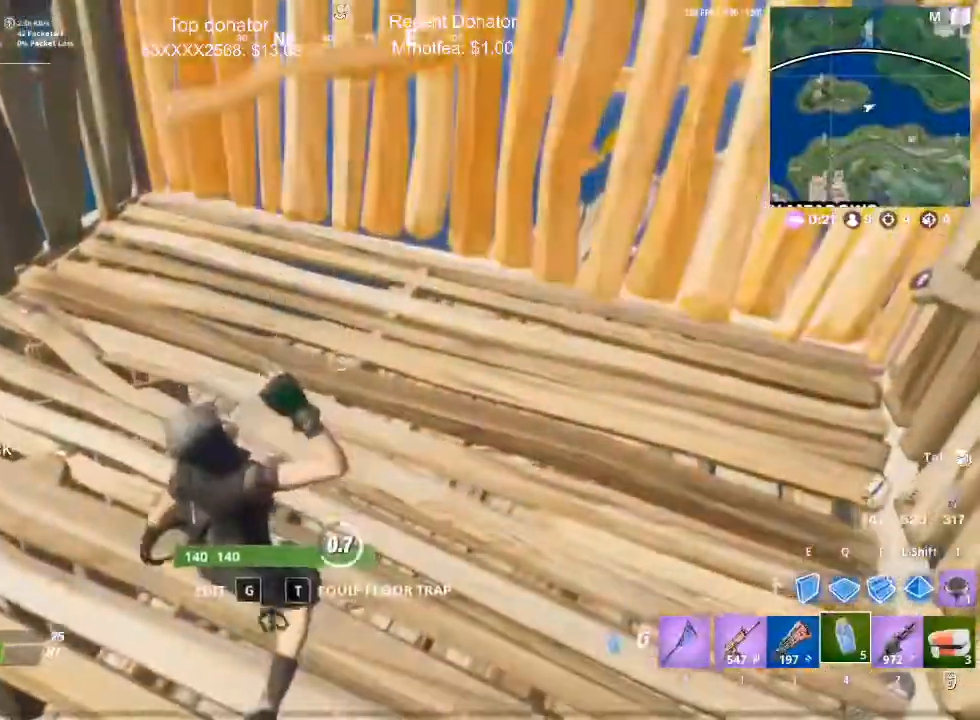
{"keys": ["c"], "mouse": [], "events": [[367, "c", "down"]]}
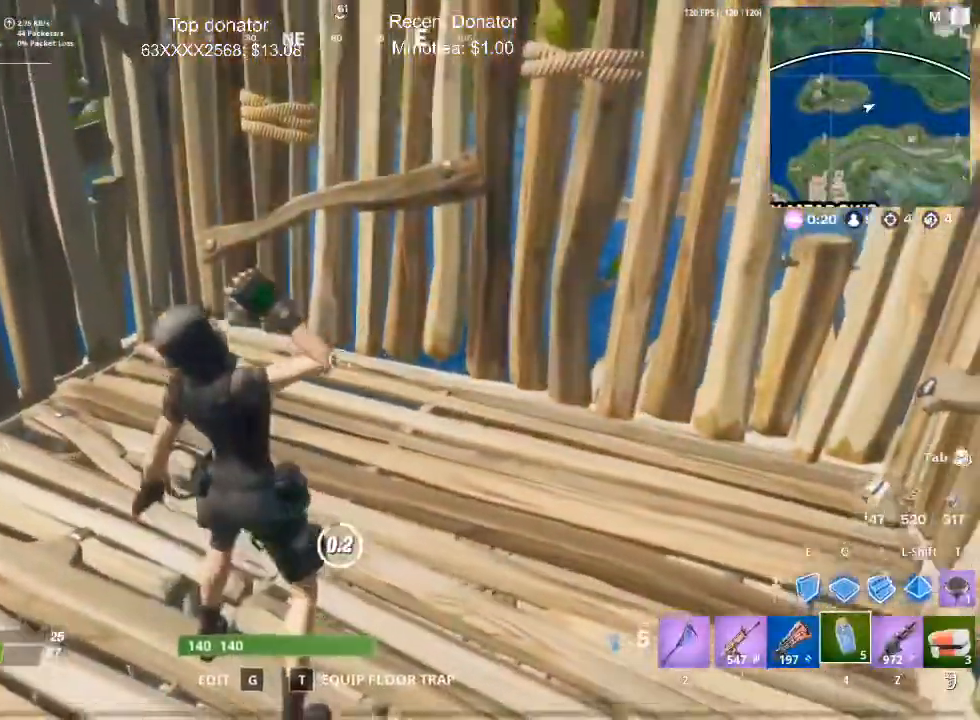
{"keys": ["1", "w"], "mouse": [], "events": [[50, "c", "up"], [333, "w", "down"], [384, "1", "down"]]}
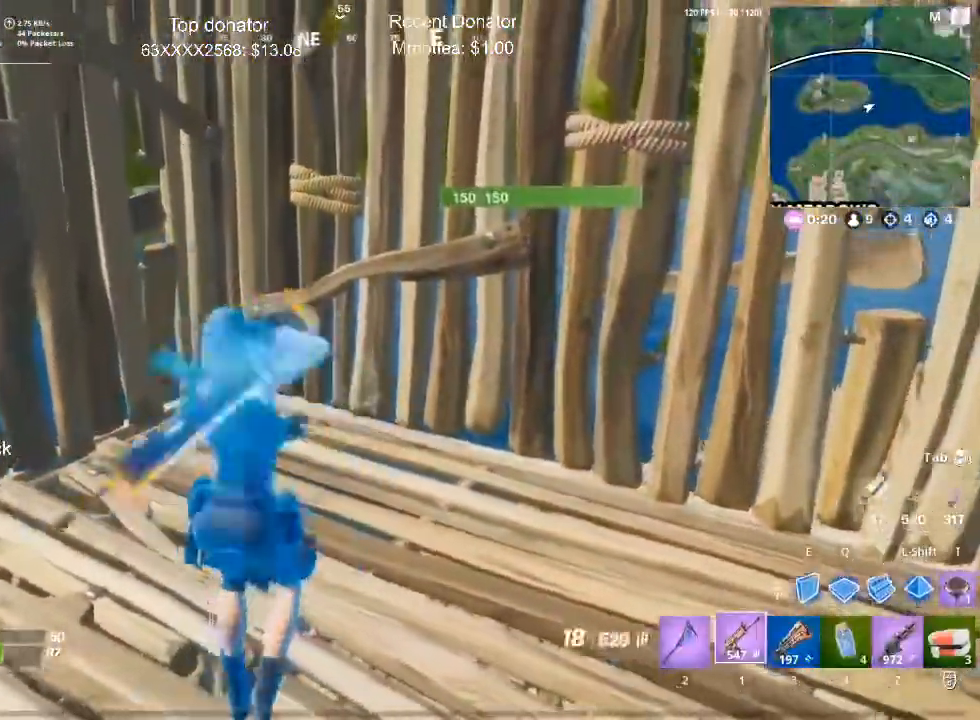
{"keys": ["g", "w"], "mouse": [], "events": [[34, "1", "up"], [34, "3", "down"], [117, "3", "up"], [267, "g", "down"], [301, "mouse_left", "down"], [351, "g", "up"], [451, "g", "down"], [501, "mouse_left", "up"]]}
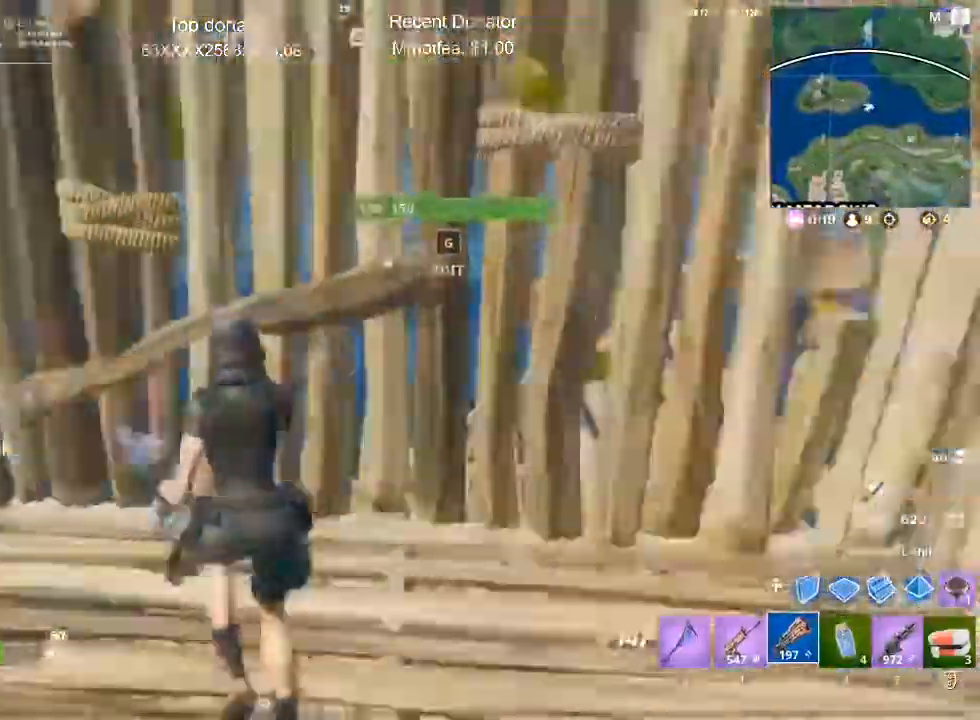
{"keys": ["3", "w"], "mouse": [], "events": [[83, "g", "up"], [283, "1", "down"], [417, "3", "down"], [467, "1", "up"]]}
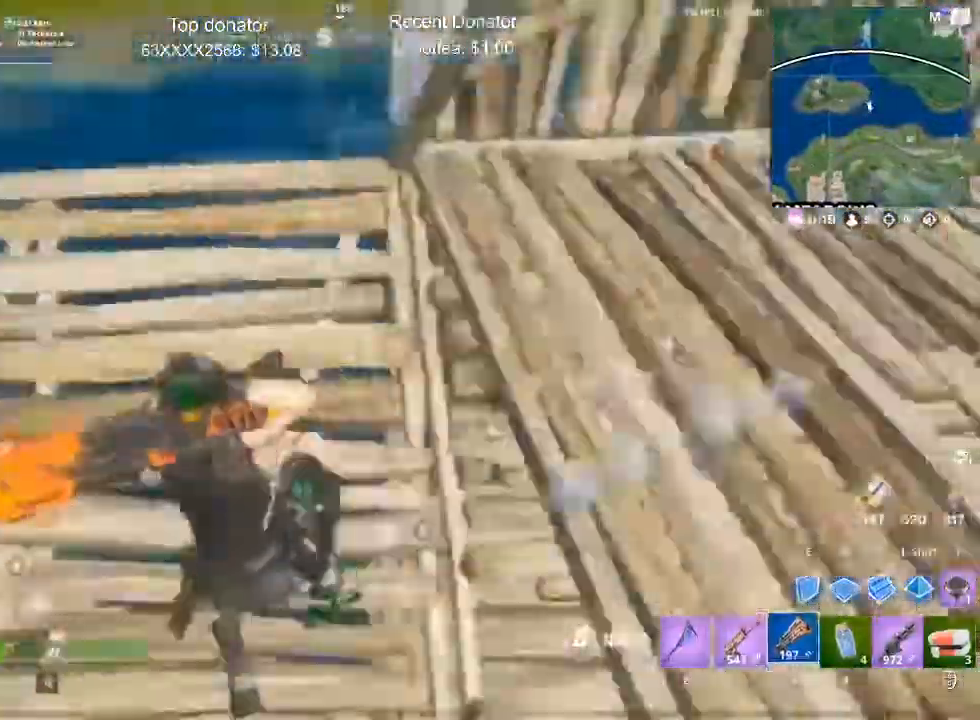
{"keys": ["c", "w"], "mouse": [], "events": [[17, "3", "up"], [150, "2", "down"], [251, "2", "up"], [384, "c", "down"]]}
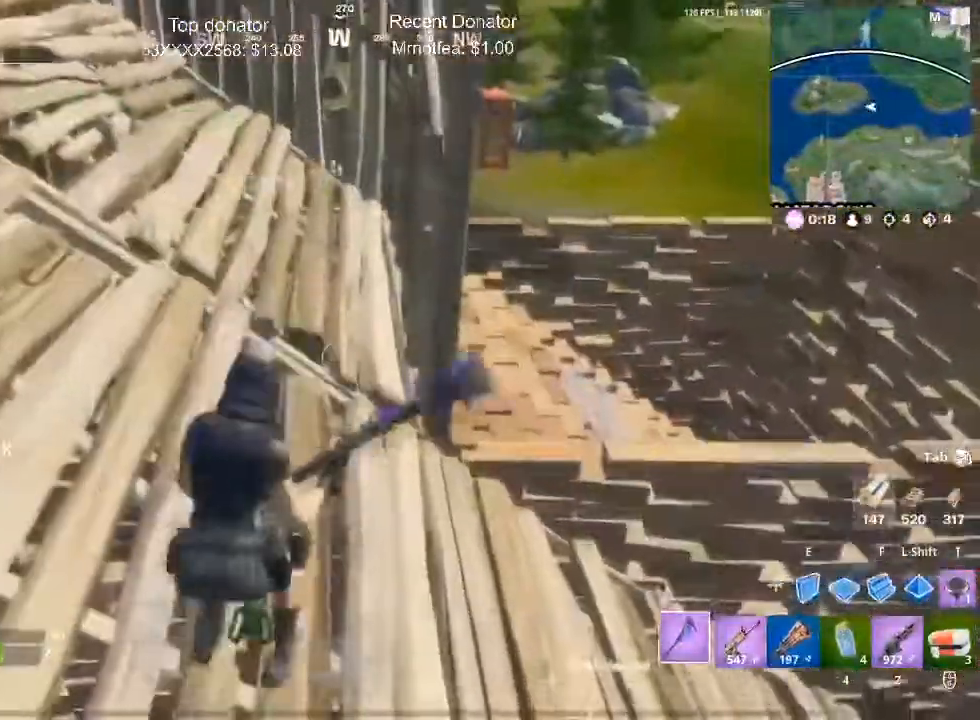
{"keys": ["w"], "mouse": [], "events": [[67, "c", "up"]]}
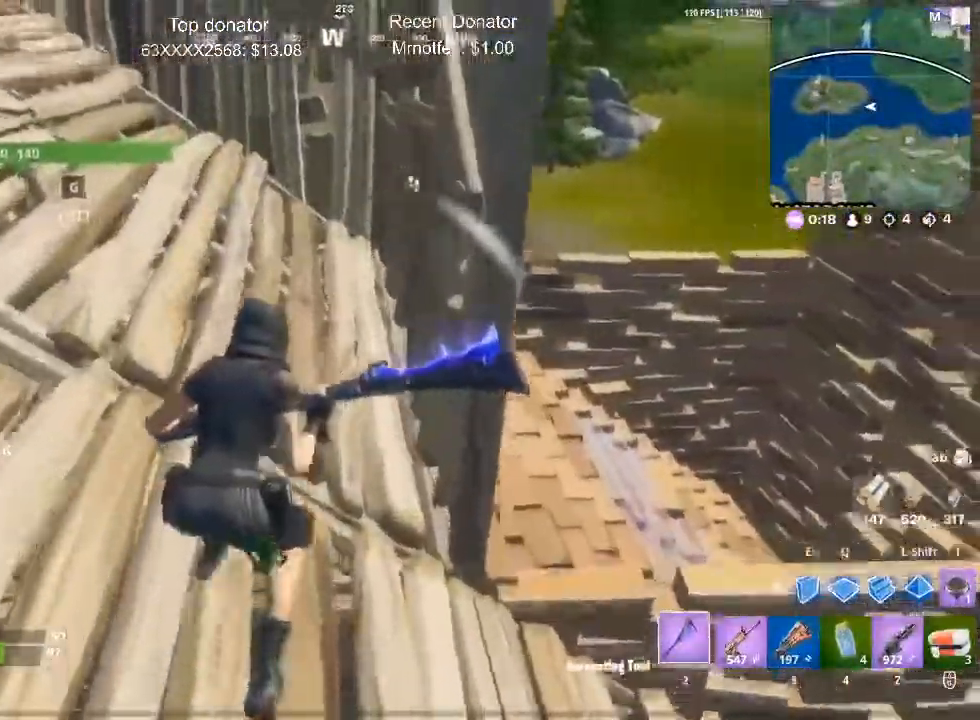
{"keys": ["s"], "mouse": [], "events": [[17, "3", "down"], [167, "3", "up"], [217, "w", "up"], [367, "s", "down"]]}
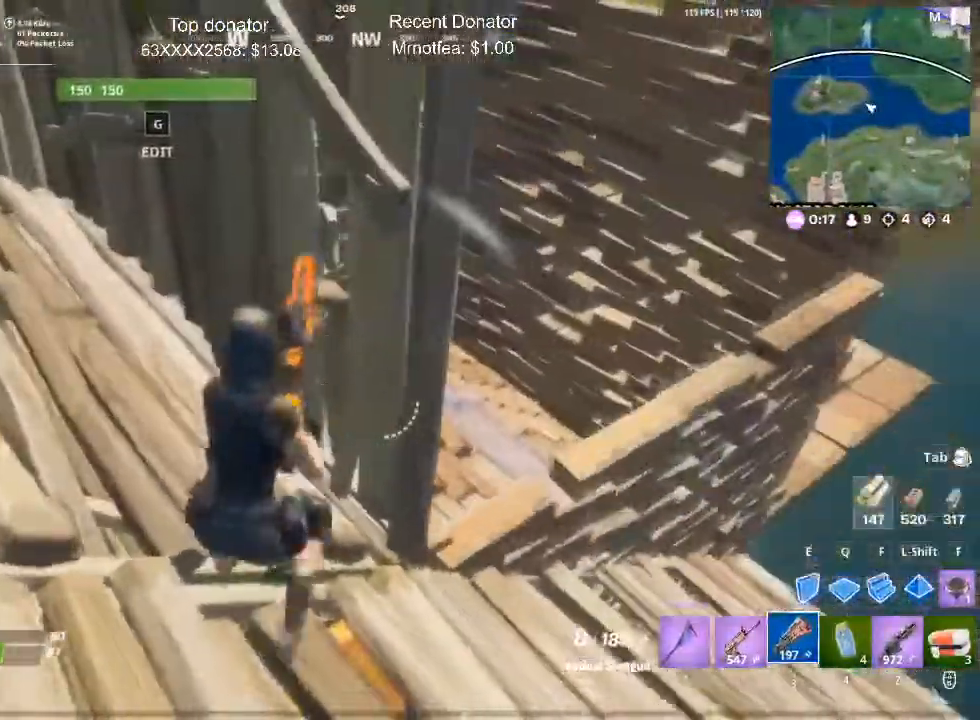
{"keys": ["w"], "mouse": [], "events": [[50, "s", "up"], [183, "a", "down"], [317, "w", "down"], [467, "a", "up"]]}
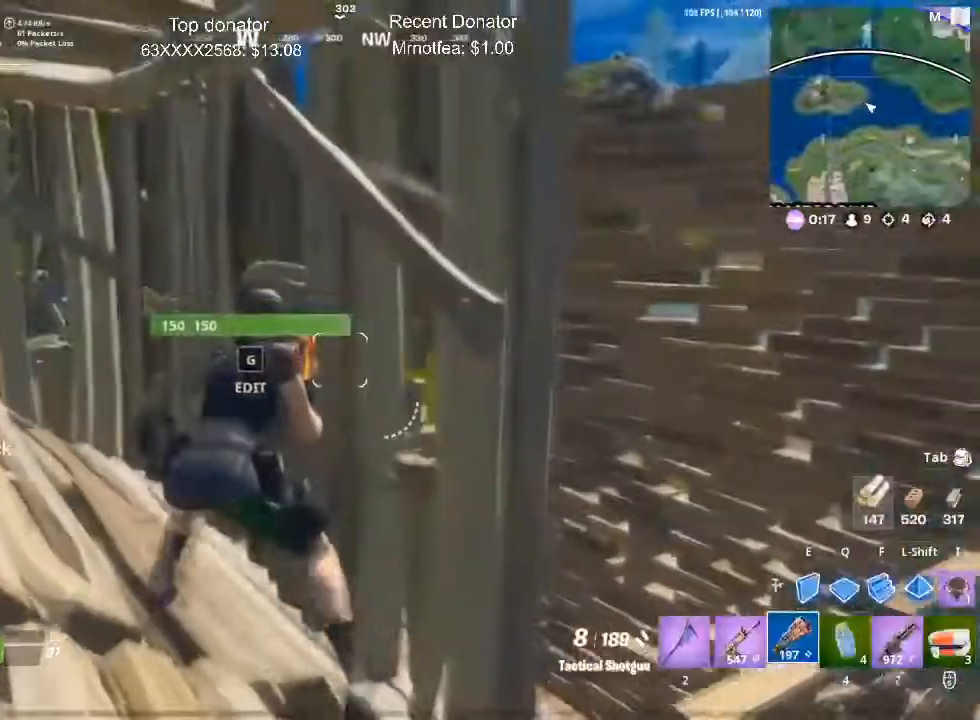
{"keys": [], "mouse": [], "events": [[50, "4", "down"], [117, "w", "up"], [150, "4", "up"], [334, "3", "down"], [434, "3", "up"]]}
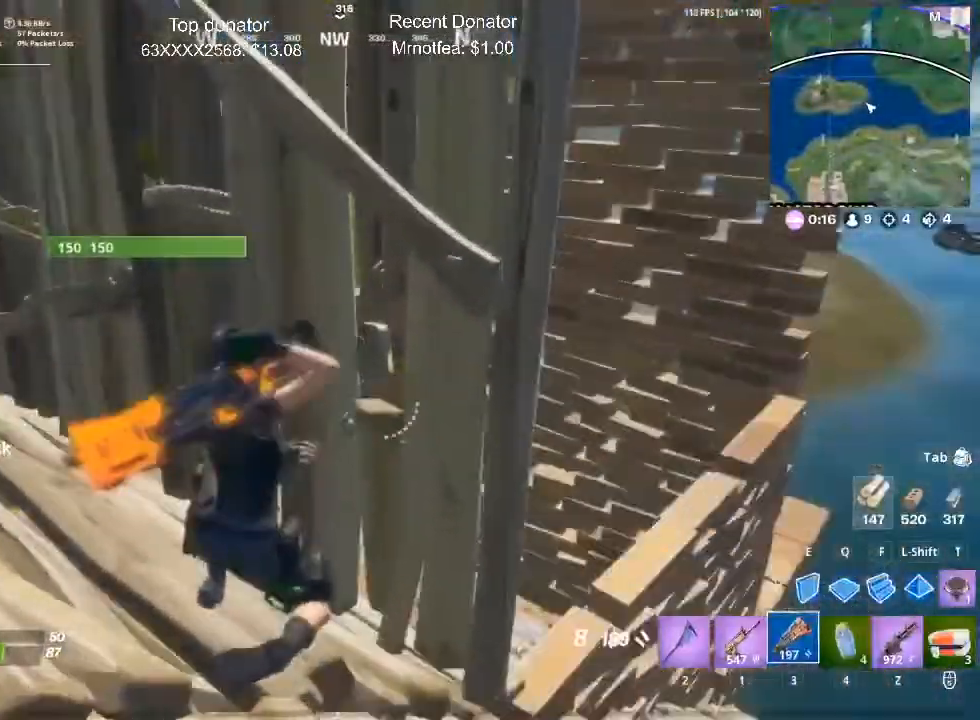
{"keys": ["s"], "mouse": [], "events": [[300, "s", "down"]]}
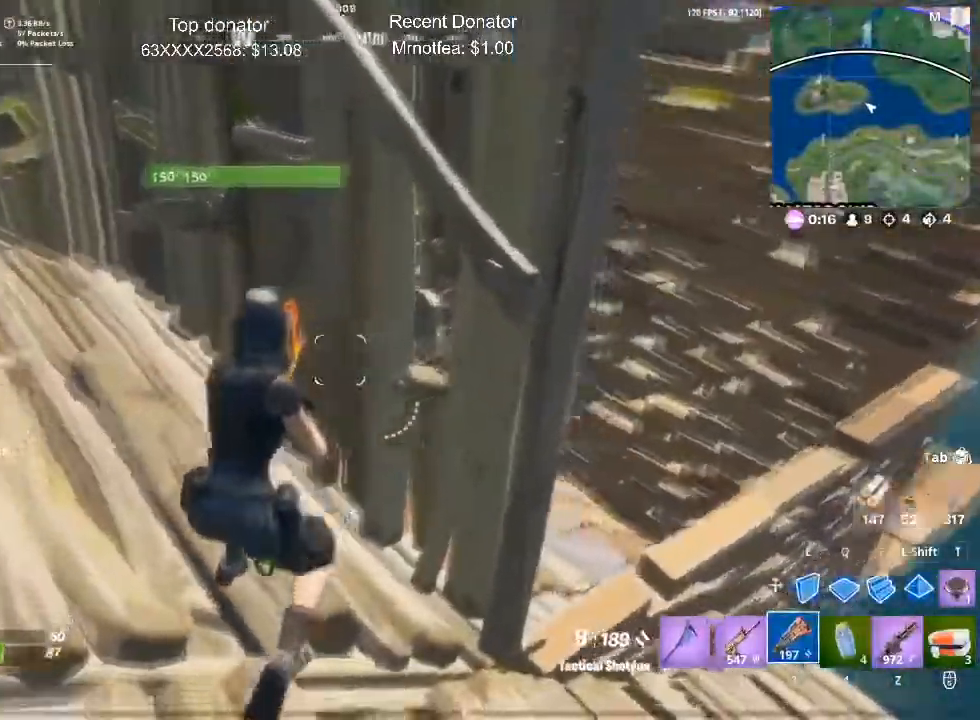
{"keys": [], "mouse": [], "events": [[84, "d", "down"], [184, "s", "up"], [284, "d", "up"]]}
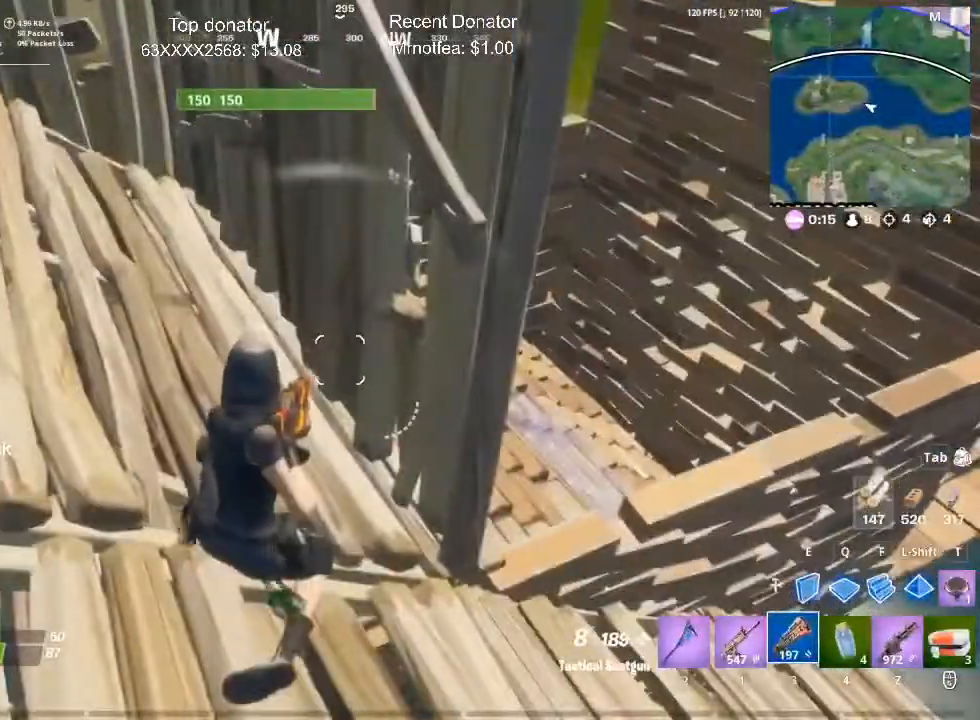
{"keys": [], "mouse": [], "events": []}
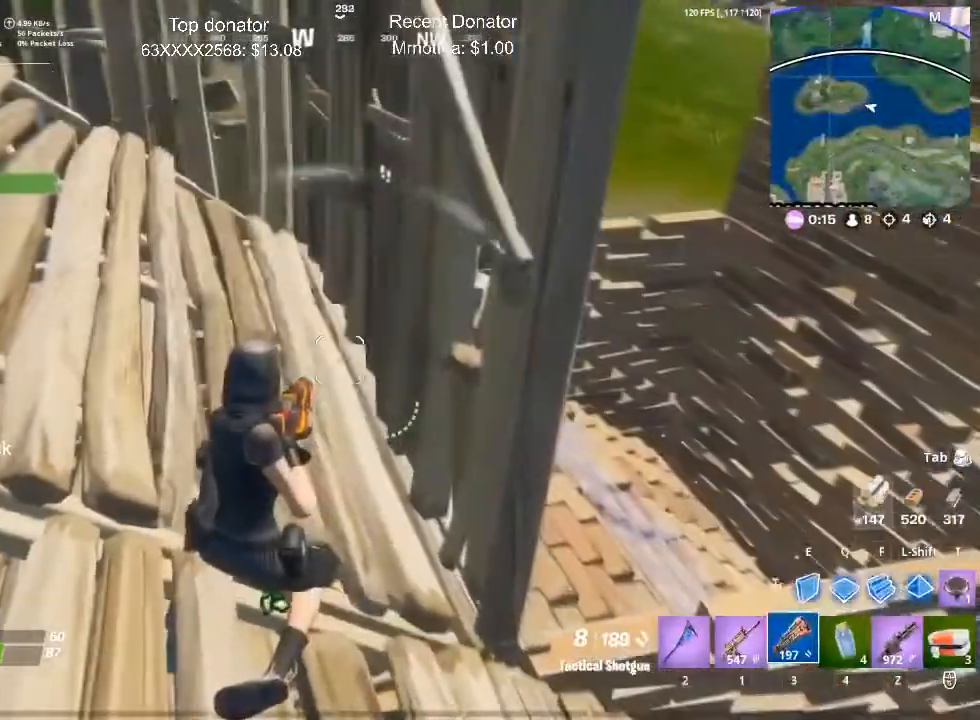
{"keys": ["s"], "mouse": [], "events": [[67, "z", "down"], [267, "z", "up"], [401, "s", "down"]]}
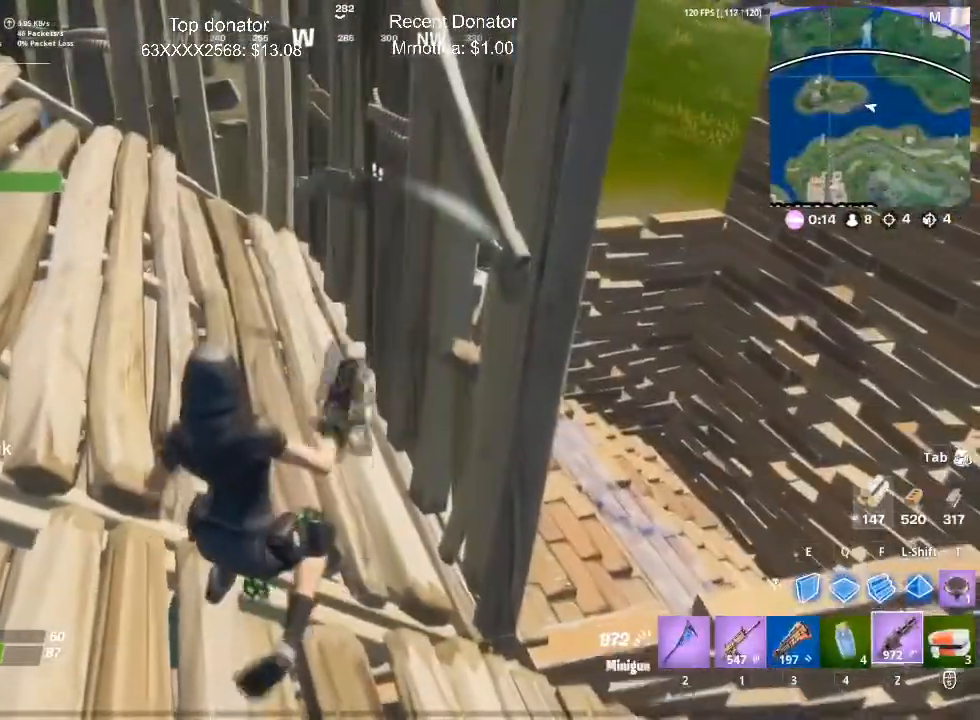
{"keys": ["w"], "mouse": [], "events": [[83, "d", "down"], [183, "s", "up"], [367, "w", "down"], [417, "d", "up"]]}
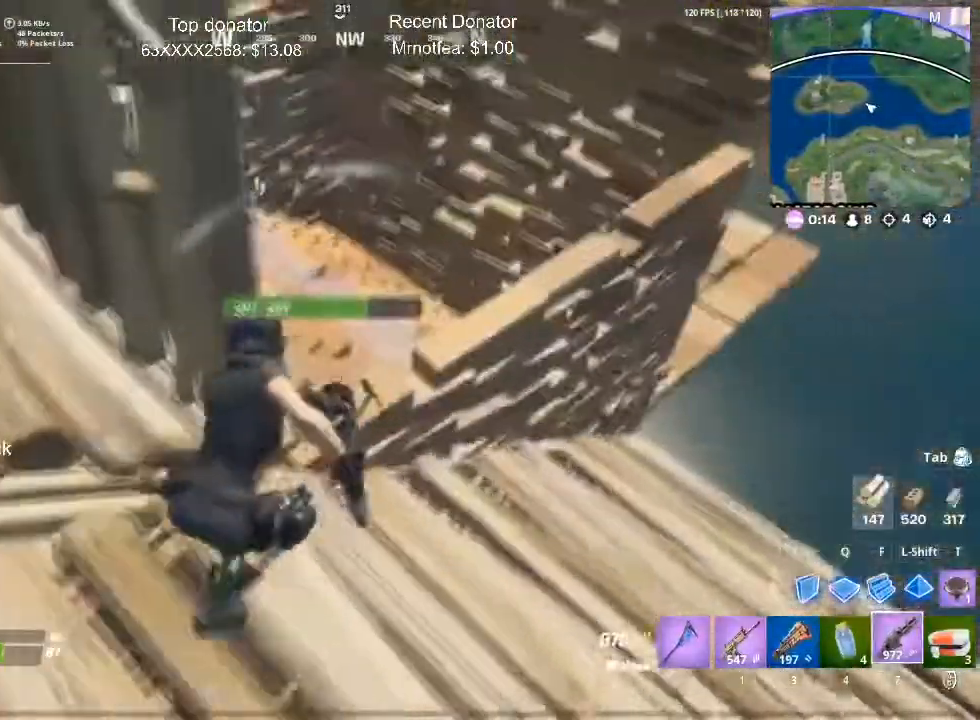
{"keys": [], "mouse": ["left"], "events": [[17, "mouse_left", "down"], [50, "c", "down"], [251, "c", "up"], [284, "w", "up"]]}
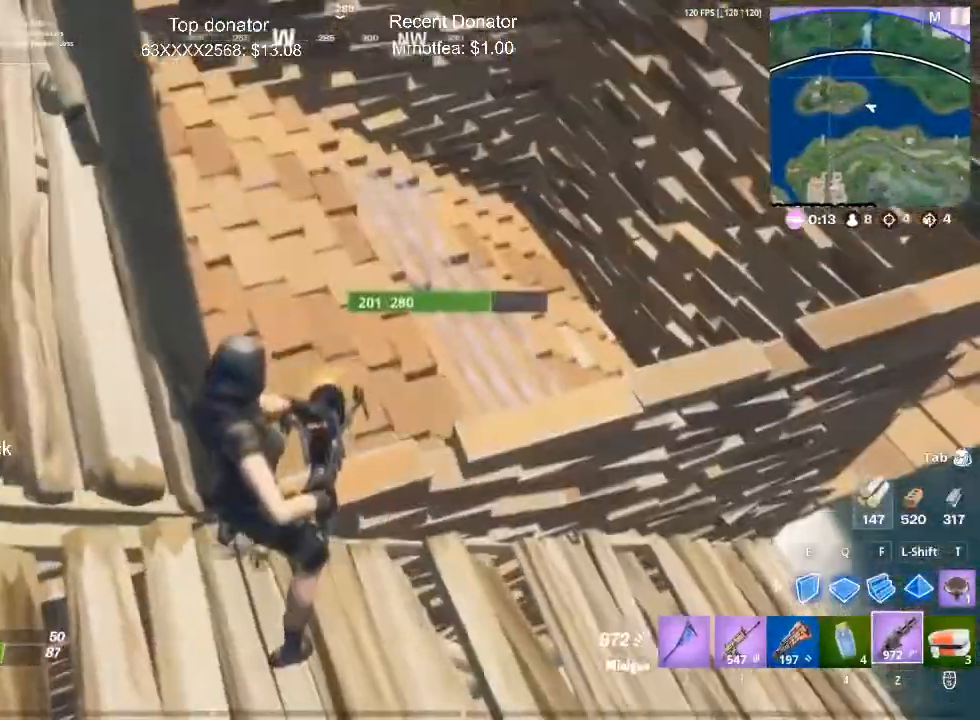
{"keys": ["s"], "mouse": ["left"], "events": [[300, "s", "down"]]}
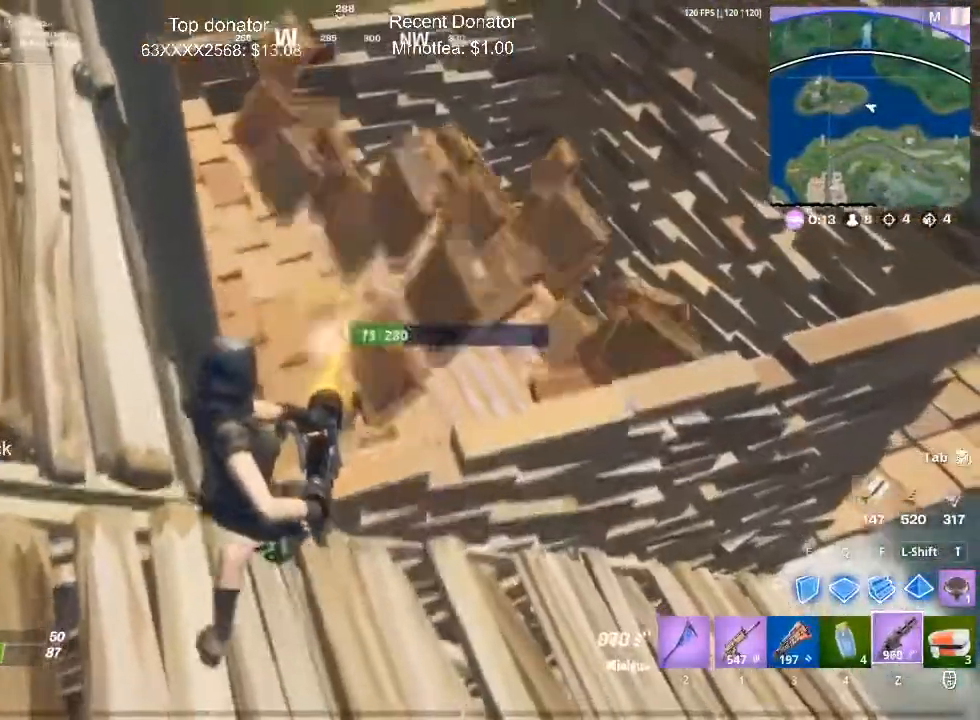
{"keys": ["s"], "mouse": ["left"], "events": [[34, "s", "up"], [467, "s", "down"]]}